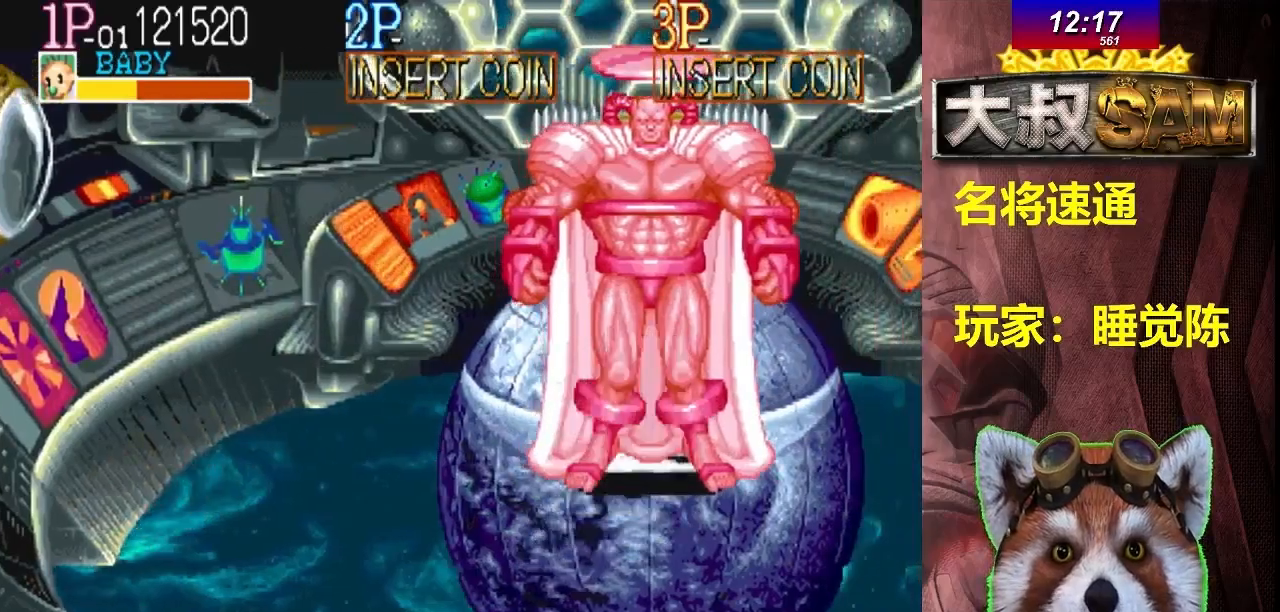
Gameplay with a controller (arcade stick); each line is a JSON object with the inputs held at the frame after it. "events" lists button and stick changes between this image and that frame as [ms after this image, input, new state], when the widget could be followed in between. Not read: L3 R3.
{"buttons": [], "left_stick": "left", "events": [[133, "left_stick", "down"], [283, "left_stick", "center"], [483, "left_stick", "left"]]}
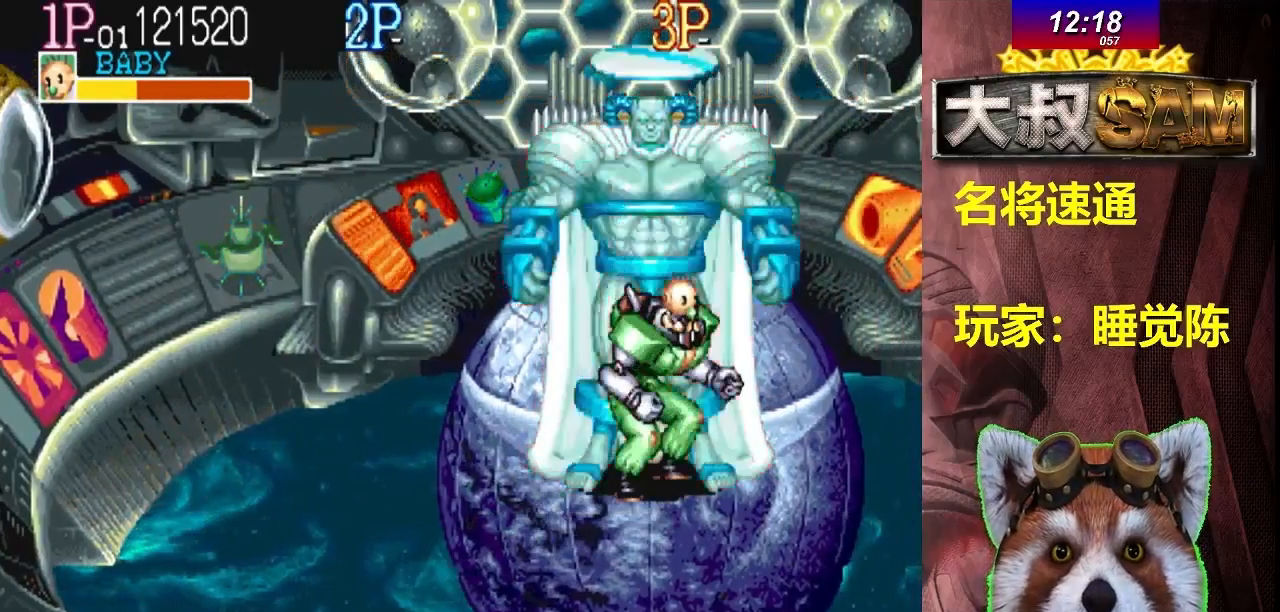
{"buttons": [], "left_stick": "center", "events": [[183, "left_stick", "center"], [233, "left_stick", "right"], [383, "left_stick", "center"]]}
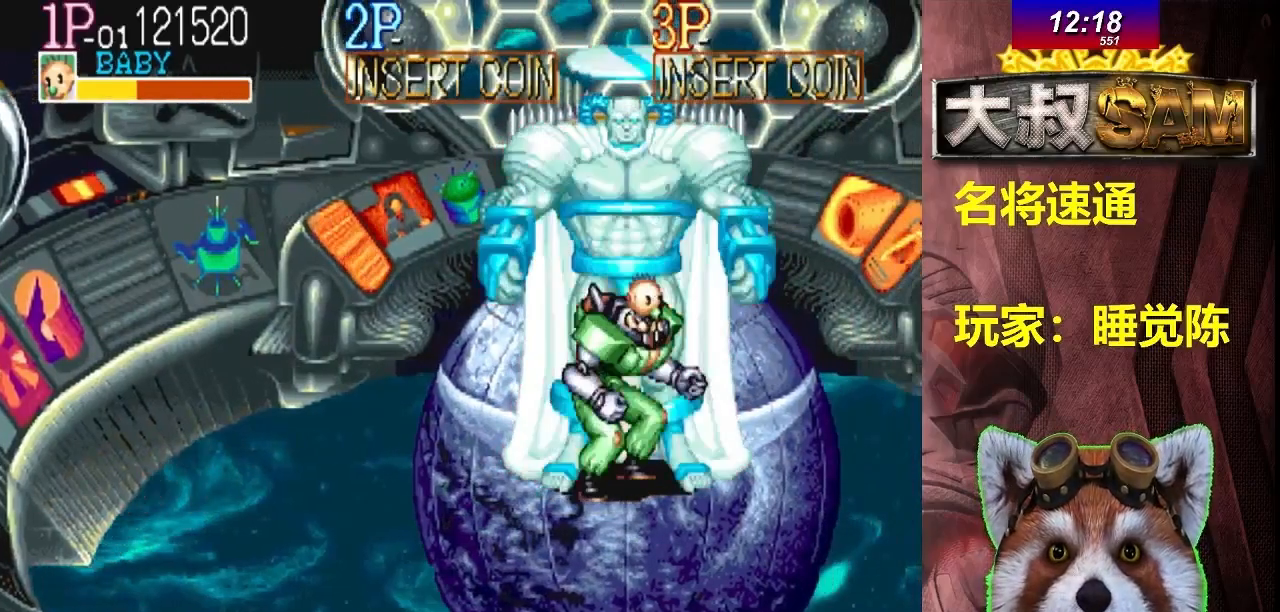
{"buttons": [], "left_stick": "center", "events": [[250, "left_stick", "up"], [367, "left_stick", "center"]]}
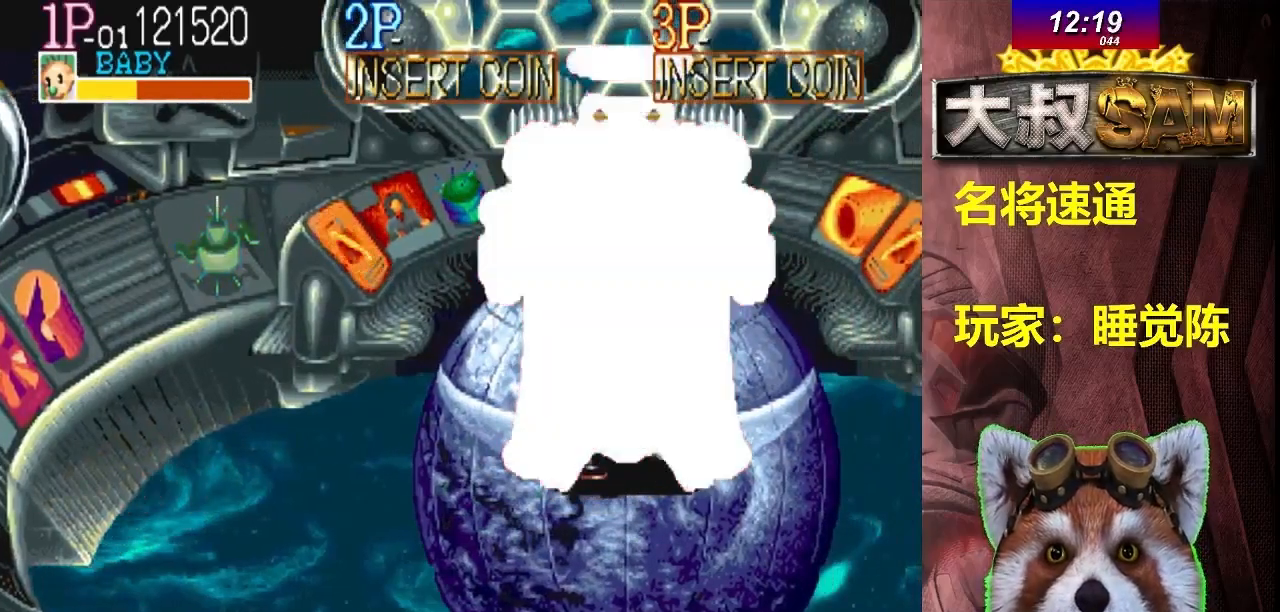
{"buttons": [], "left_stick": "center", "events": [[67, "left_stick", "down"], [167, "left_stick", "center"]]}
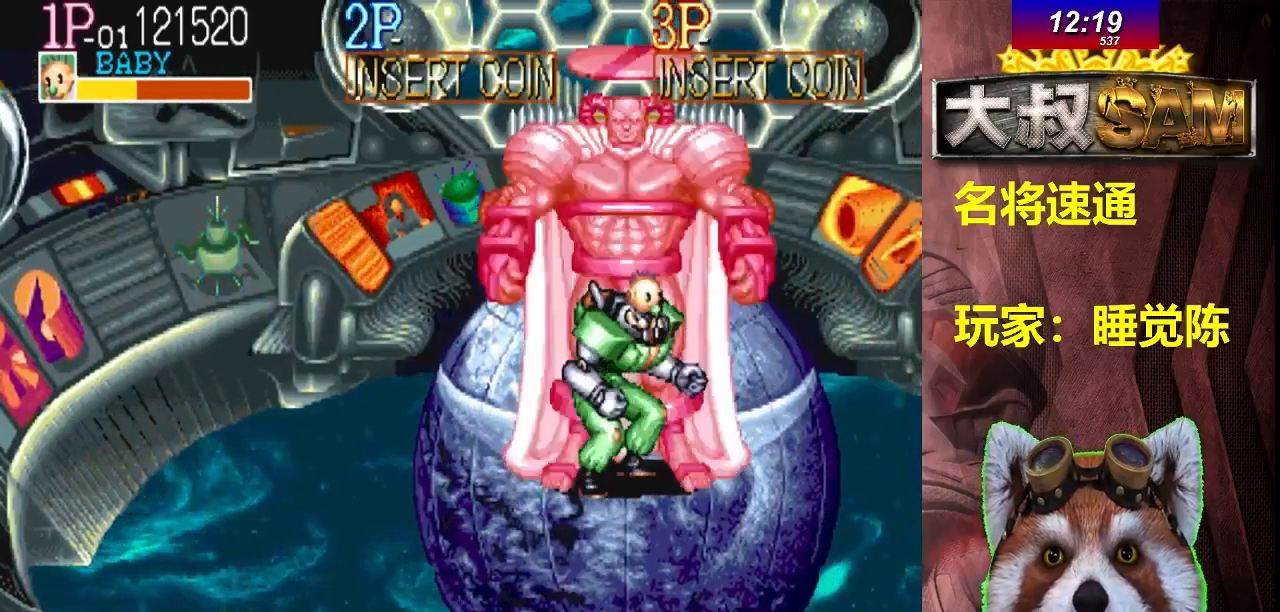
{"buttons": [], "left_stick": "up", "events": [[433, "left_stick", "up"]]}
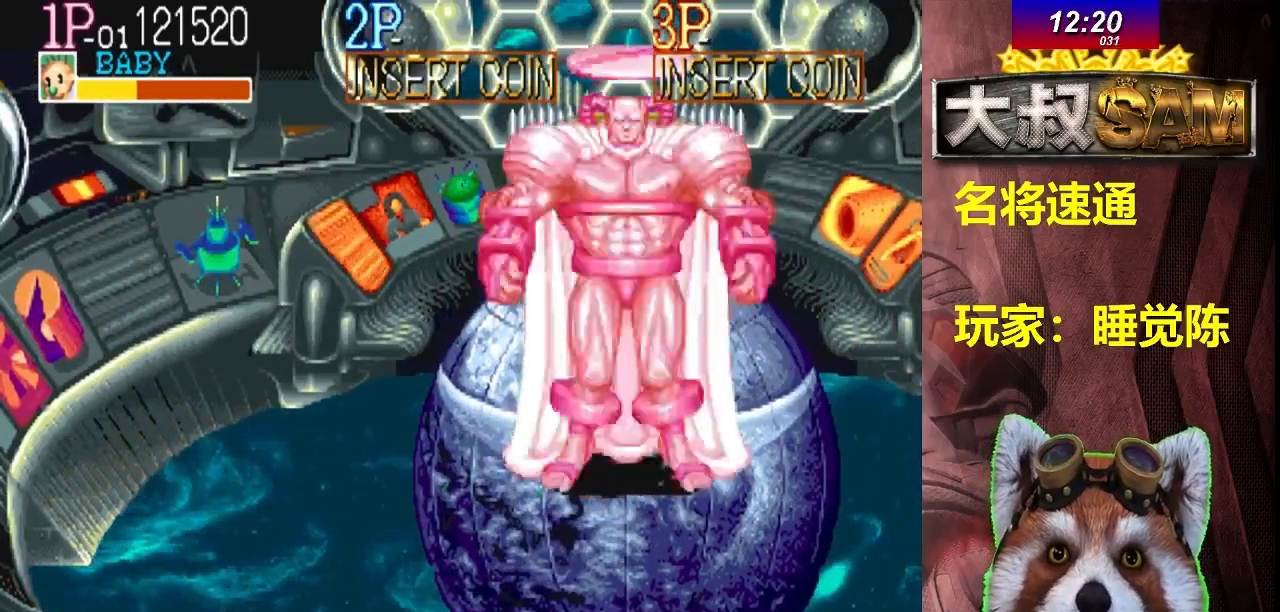
{"buttons": [], "left_stick": "center", "events": [[17, "left_stick", "center"], [267, "left_stick", "down"], [367, "left_stick", "center"]]}
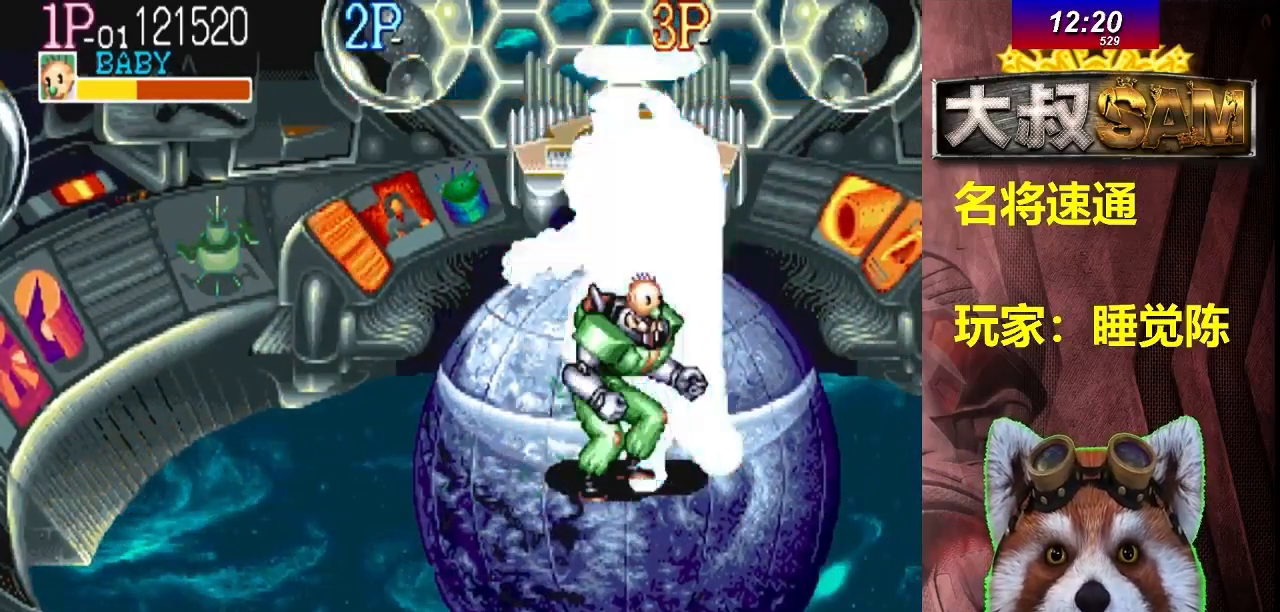
{"buttons": [], "left_stick": "center", "events": []}
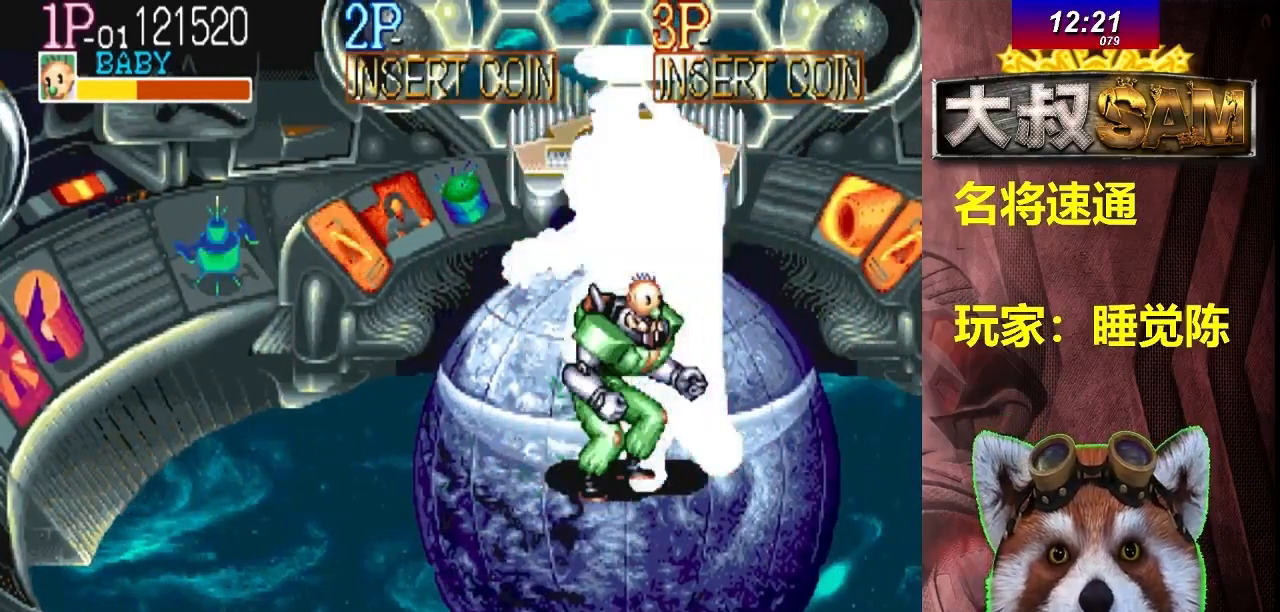
{"buttons": [], "left_stick": "center", "events": []}
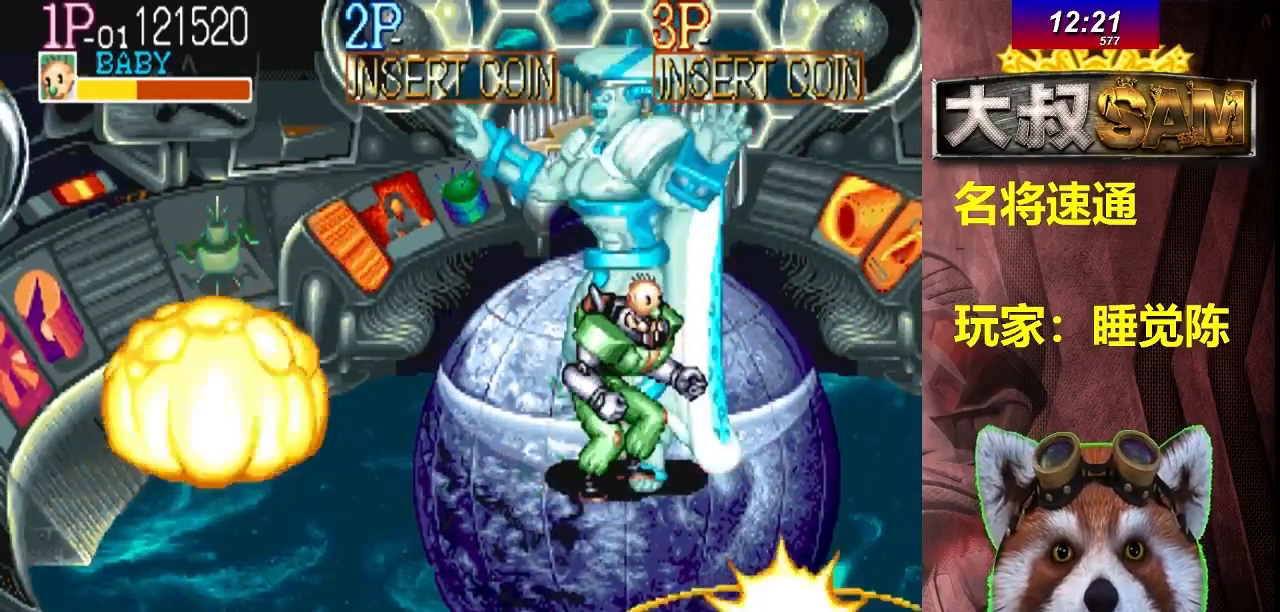
{"buttons": ["A"], "left_stick": "center", "events": [[450, "A", "down"], [483, "A", "up"], [500, "A", "down"]]}
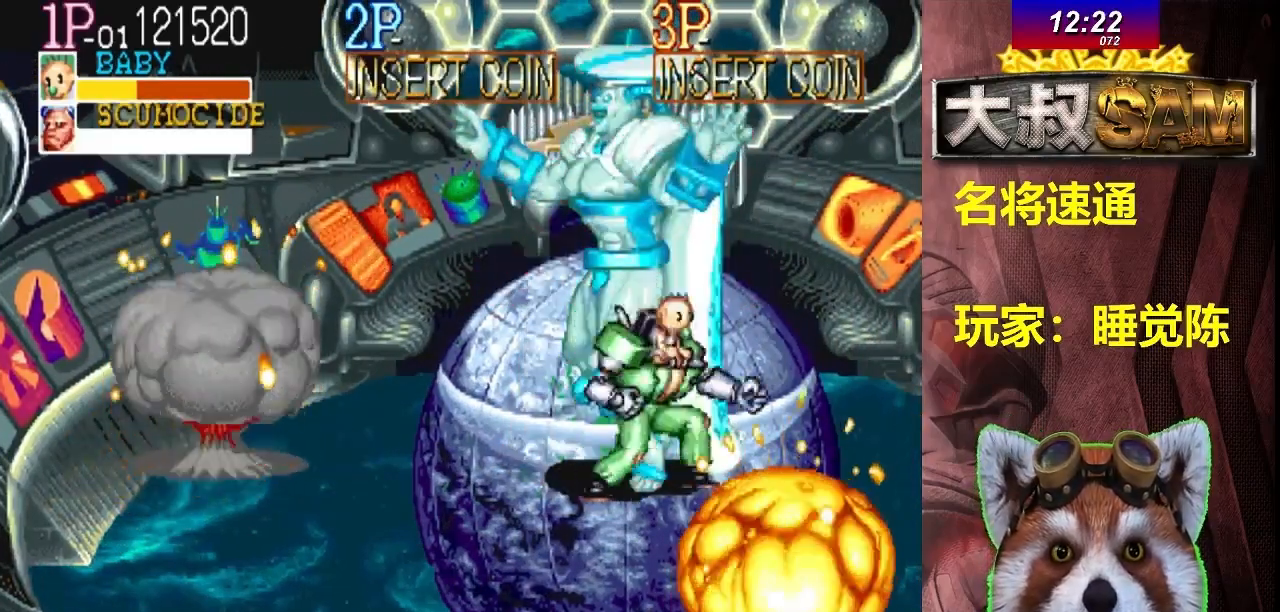
{"buttons": ["A"], "left_stick": "center", "events": [[33, "A", "up"], [50, "A", "down"], [133, "A", "up"], [150, "A", "down"], [183, "A", "up"], [200, "A", "down"], [283, "A", "up"], [300, "A", "down"], [383, "A", "up"], [400, "A", "down"], [483, "A", "up"], [500, "A", "down"]]}
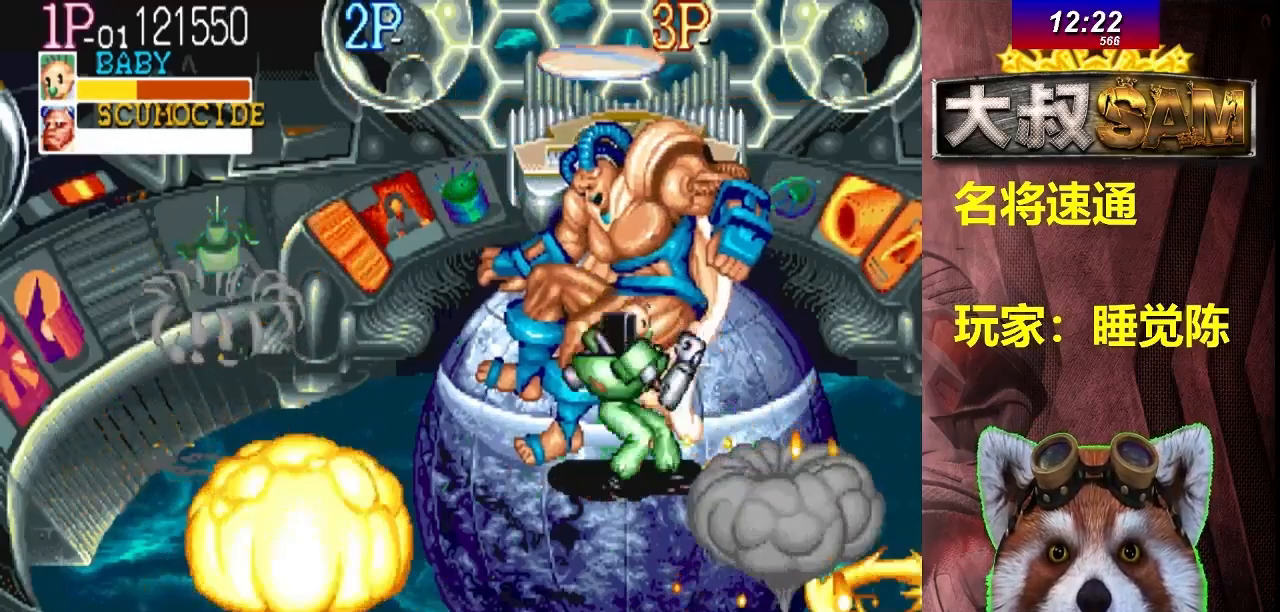
{"buttons": [], "left_stick": "right", "events": [[17, "left_stick", "left"], [33, "A", "up"], [50, "A", "down"], [100, "A", "up"], [117, "A", "down"], [150, "A", "up"], [167, "A", "down"], [200, "A", "up"], [217, "A", "down"], [250, "A", "up"], [267, "A", "down"], [300, "A", "up"], [317, "A", "down"], [333, "A", "up"], [333, "left_stick", "right"], [367, "A", "down"], [400, "A", "up"], [417, "A", "down"], [450, "A", "up"], [467, "A", "down"], [483, "A", "up"]]}
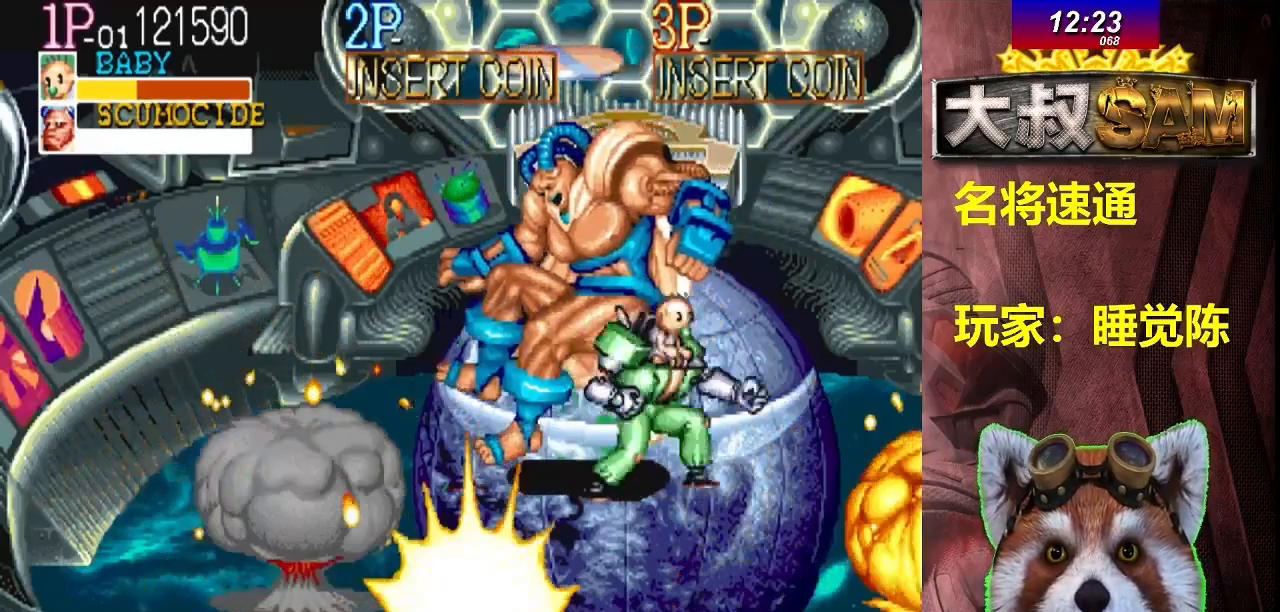
{"buttons": [], "left_stick": "right", "events": [[17, "A", "down"], [33, "A", "up"], [67, "A", "down"], [100, "A", "up"], [100, "left_stick", "left"], [117, "A", "down"], [133, "A", "up"], [167, "A", "down"], [200, "A", "up"], [217, "A", "down"], [250, "A", "up"], [267, "A", "down"], [300, "A", "up"], [317, "A", "down"], [333, "A", "up"], [333, "left_stick", "right"], [367, "A", "down"], [400, "A", "up"], [417, "A", "down"], [433, "A", "up"], [467, "A", "down"], [483, "A", "up"]]}
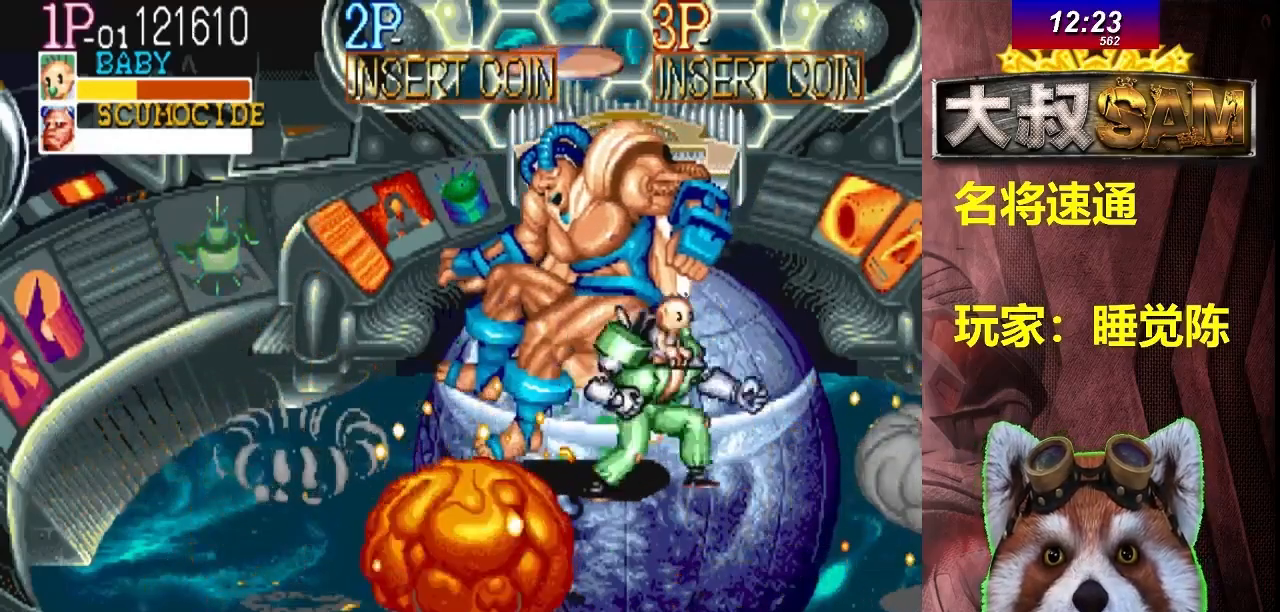
{"buttons": [], "left_stick": "right", "events": [[17, "A", "down"], [33, "A", "up"], [67, "A", "down"], [67, "left_stick", "center"], [100, "A", "up"], [117, "A", "down"], [117, "left_stick", "left"], [150, "A", "up"], [167, "A", "down"], [200, "A", "up"], [217, "A", "down"], [250, "A", "up"], [267, "A", "down"], [300, "A", "up"], [317, "A", "down"], [350, "A", "up"], [350, "left_stick", "right"], [367, "A", "down"], [500, "A", "up"]]}
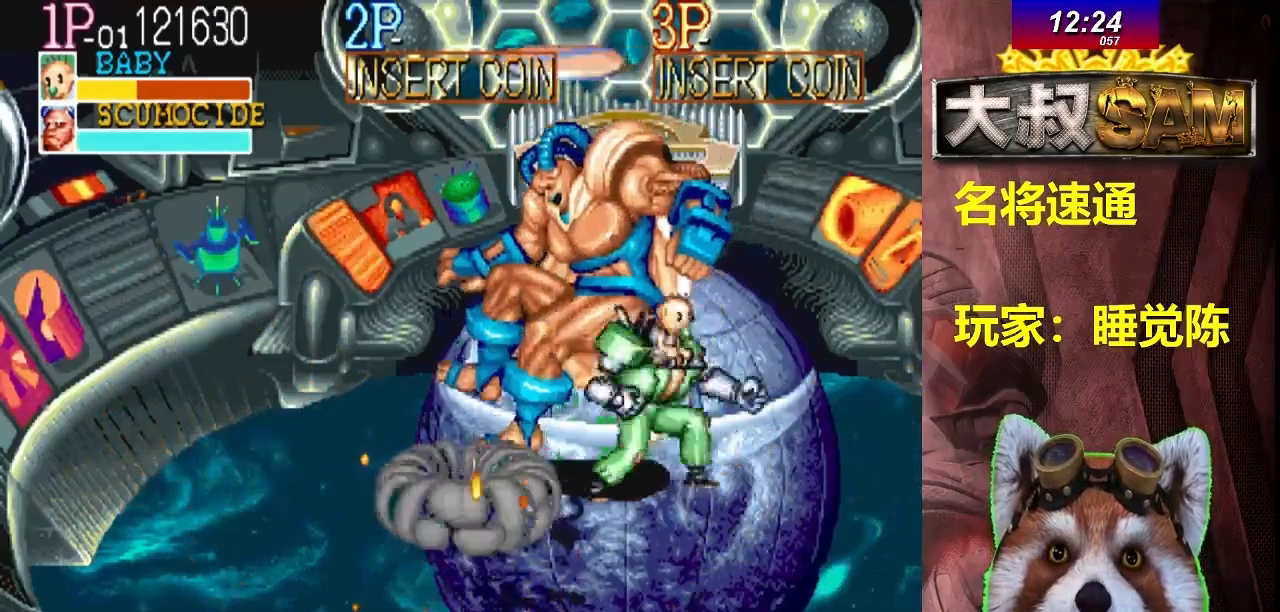
{"buttons": [], "left_stick": "right", "events": [[17, "A", "down"], [50, "A", "up"], [67, "A", "down"], [83, "left_stick", "left"], [100, "A", "up"], [117, "A", "down"], [150, "A", "up"], [167, "A", "down"], [200, "A", "up"], [217, "A", "down"], [250, "A", "up"], [267, "A", "down"], [300, "A", "up"], [317, "A", "down"], [317, "left_stick", "right"], [350, "A", "up"], [367, "A", "down"], [400, "A", "up"], [417, "A", "down"], [450, "A", "up"], [467, "A", "down"], [500, "A", "up"]]}
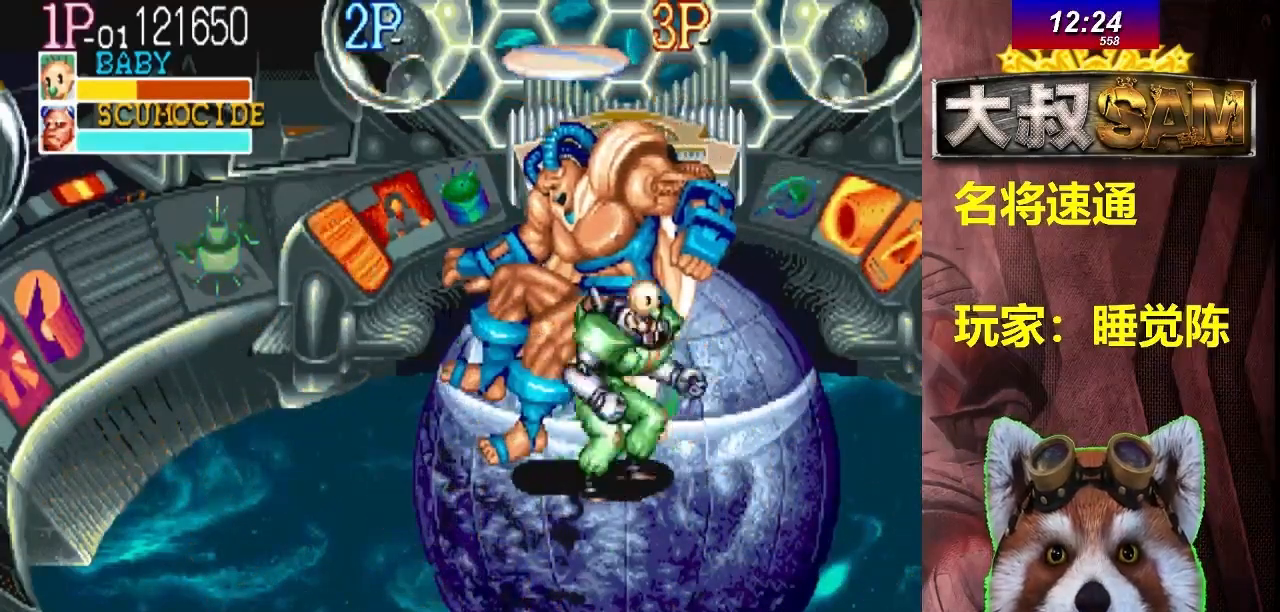
{"buttons": [], "left_stick": "right", "events": [[17, "A", "down"], [50, "A", "up"], [50, "left_stick", "center"], [67, "A", "down"], [100, "A", "up"], [100, "left_stick", "left"], [117, "A", "down"], [150, "A", "up"], [167, "A", "down"], [200, "A", "up"], [217, "A", "down"], [250, "A", "up"], [267, "A", "down"], [300, "A", "up"], [317, "A", "down"], [333, "left_stick", "right"], [350, "A", "up"], [367, "A", "down"], [400, "A", "up"], [417, "A", "down"], [450, "A", "up"], [467, "A", "down"], [500, "A", "up"]]}
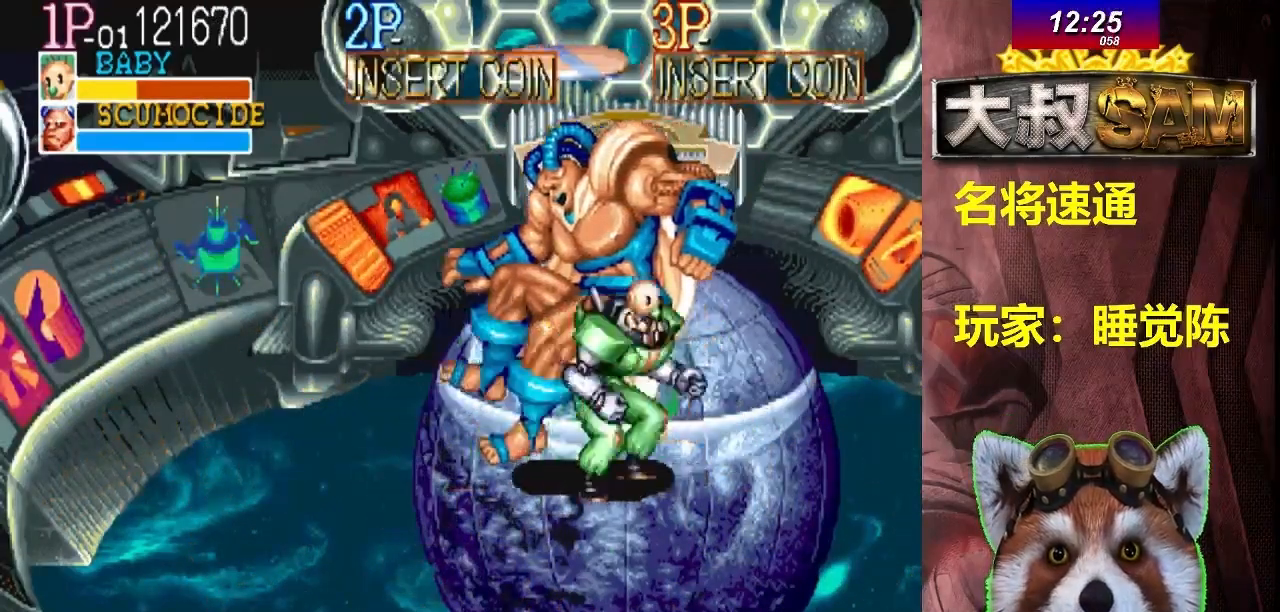
{"buttons": ["A"], "left_stick": "right", "events": [[33, "A", "down"], [100, "left_stick", "left"], [217, "A", "up"], [233, "A", "down"], [333, "left_stick", "right"], [367, "A", "up"], [383, "A", "down"]]}
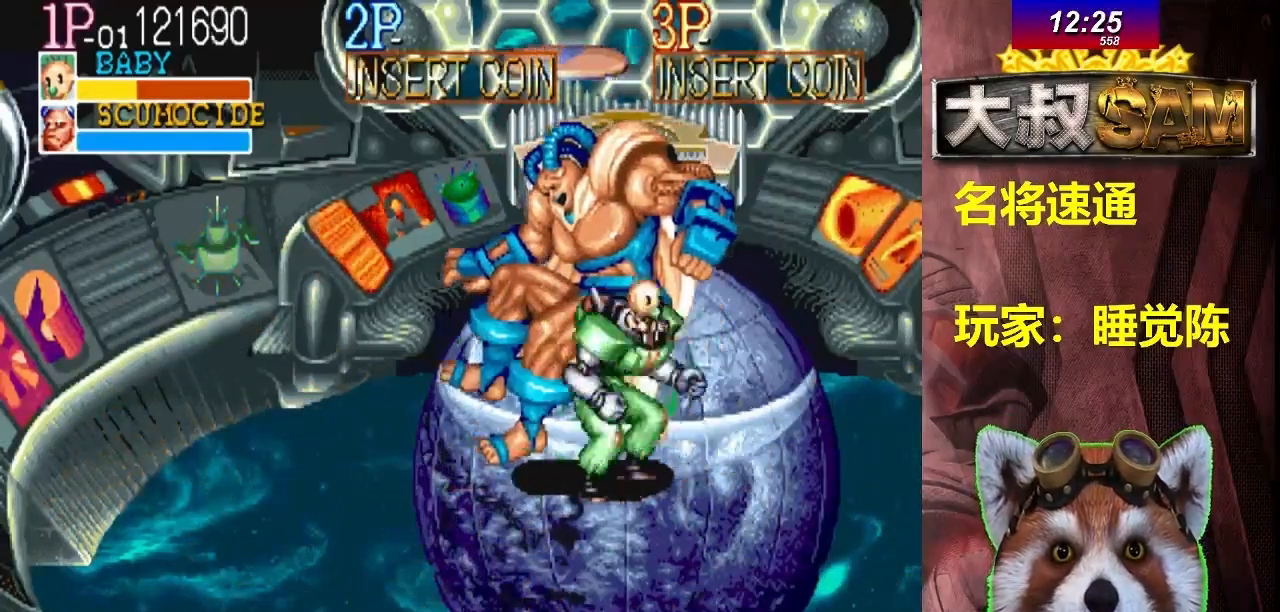
{"buttons": ["A"], "left_stick": "right", "events": [[17, "A", "up"], [33, "A", "down"], [67, "A", "up"], [67, "left_stick", "center"], [83, "A", "down"], [117, "A", "up"], [117, "left_stick", "left"], [133, "A", "down"], [167, "A", "up"], [183, "A", "down"], [217, "A", "up"], [233, "A", "down"], [250, "A", "up"], [283, "A", "down"], [317, "A", "up"], [333, "A", "down"], [333, "left_stick", "right"], [367, "A", "up"], [383, "A", "down"], [400, "A", "up"], [433, "A", "down"], [467, "A", "up"], [483, "A", "down"]]}
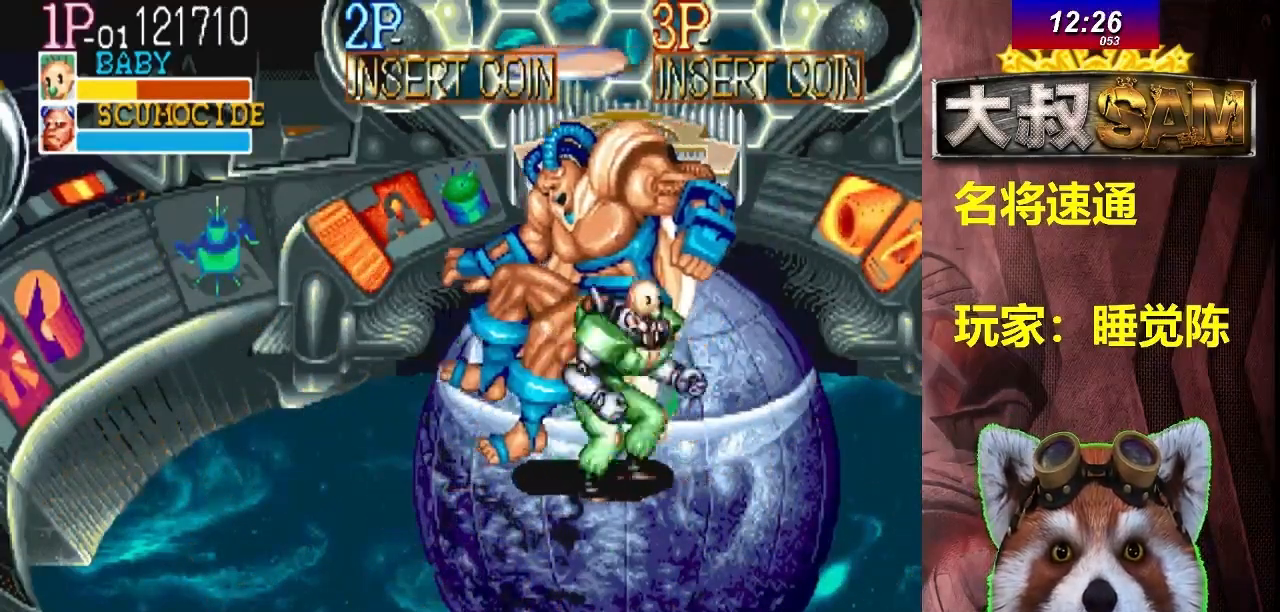
{"buttons": ["A"], "left_stick": "right", "events": [[17, "A", "up"], [33, "A", "down"], [67, "A", "up"], [67, "left_stick", "center"], [83, "A", "down"], [117, "A", "up"], [117, "left_stick", "left"], [133, "A", "down"], [167, "A", "up"], [183, "A", "down"], [217, "A", "up"], [233, "A", "down"], [267, "A", "up"], [283, "A", "down"], [317, "A", "up"], [333, "A", "down"], [350, "left_stick", "right"], [367, "A", "up"], [383, "A", "down"], [417, "A", "up"], [433, "A", "down"], [467, "A", "up"], [483, "A", "down"]]}
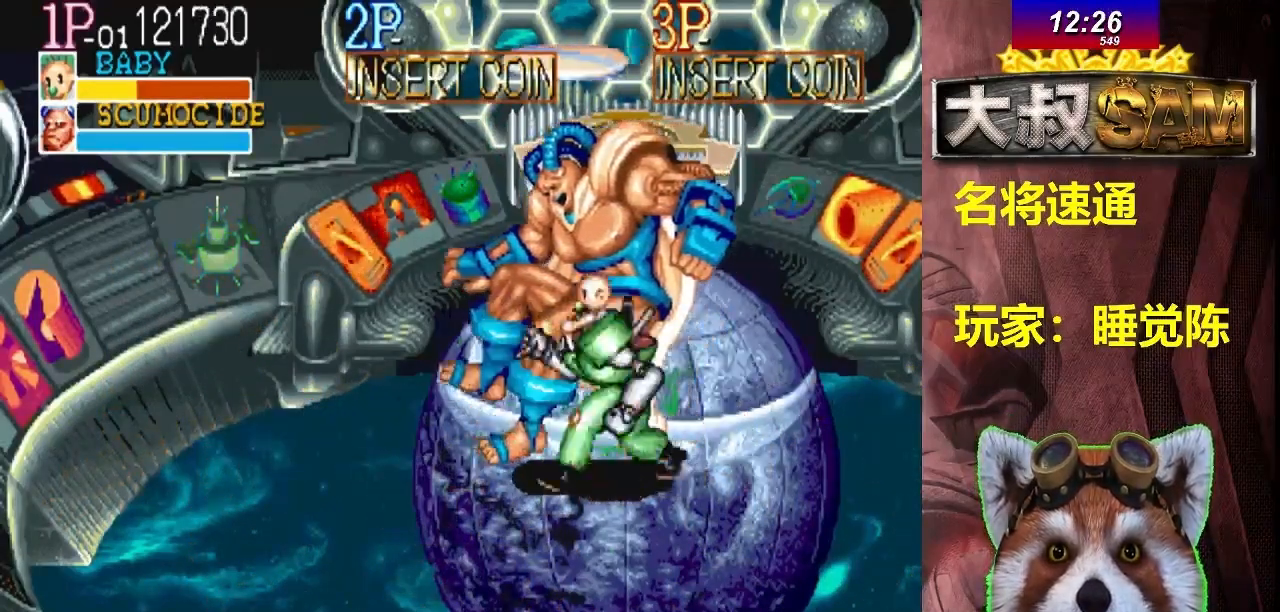
{"buttons": ["A"], "left_stick": "right", "events": [[17, "A", "up"], [33, "A", "down"], [67, "A", "up"], [67, "left_stick", "center"], [83, "A", "down"], [117, "A", "up"], [117, "left_stick", "left"], [133, "A", "down"], [167, "A", "up"], [183, "A", "down"], [217, "A", "up"], [233, "A", "down"], [267, "A", "up"], [283, "A", "down"], [317, "A", "up"], [333, "A", "down"], [350, "left_stick", "right"], [367, "A", "up"], [383, "A", "down"], [417, "A", "up"], [433, "A", "down"], [467, "A", "up"], [483, "A", "down"]]}
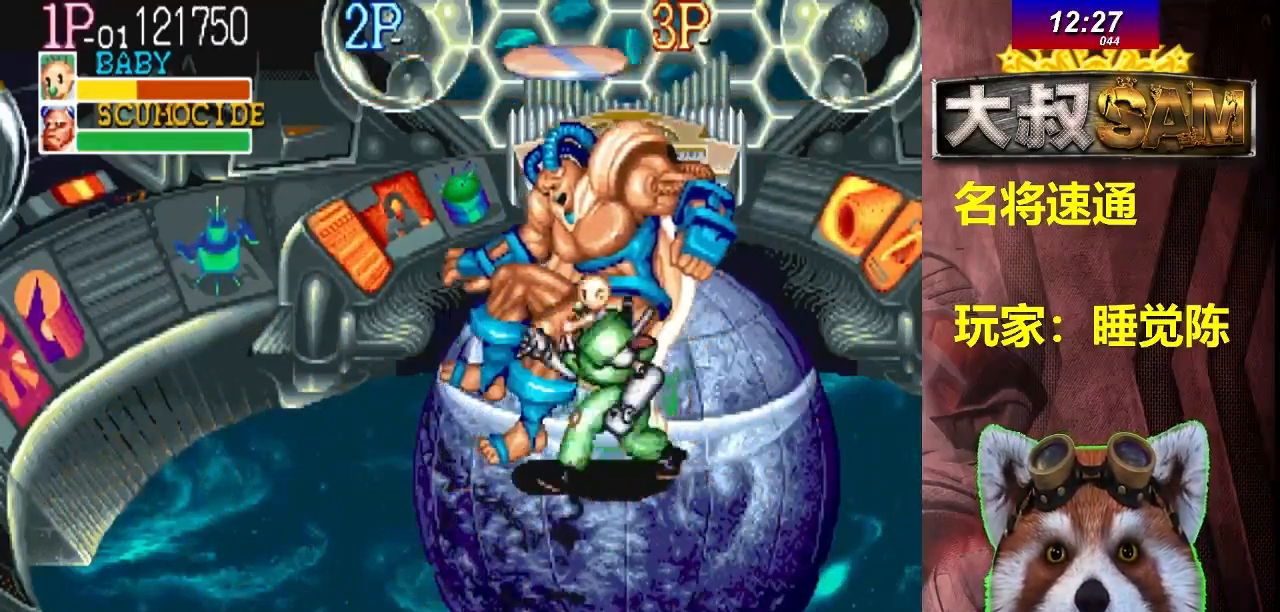
{"buttons": ["A"], "left_stick": "right", "events": [[17, "A", "up"], [33, "A", "down"], [67, "A", "up"], [100, "A", "down"], [100, "left_stick", "center"], [117, "A", "up"], [150, "A", "down"], [150, "left_stick", "left"], [167, "A", "up"], [200, "A", "down"], [217, "A", "up"], [250, "A", "down"], [267, "A", "up"], [283, "A", "down"], [317, "A", "up"], [333, "A", "down"], [350, "left_stick", "right"], [367, "A", "up"], [383, "A", "down"], [417, "A", "up"], [433, "A", "down"], [467, "A", "up"], [483, "A", "down"]]}
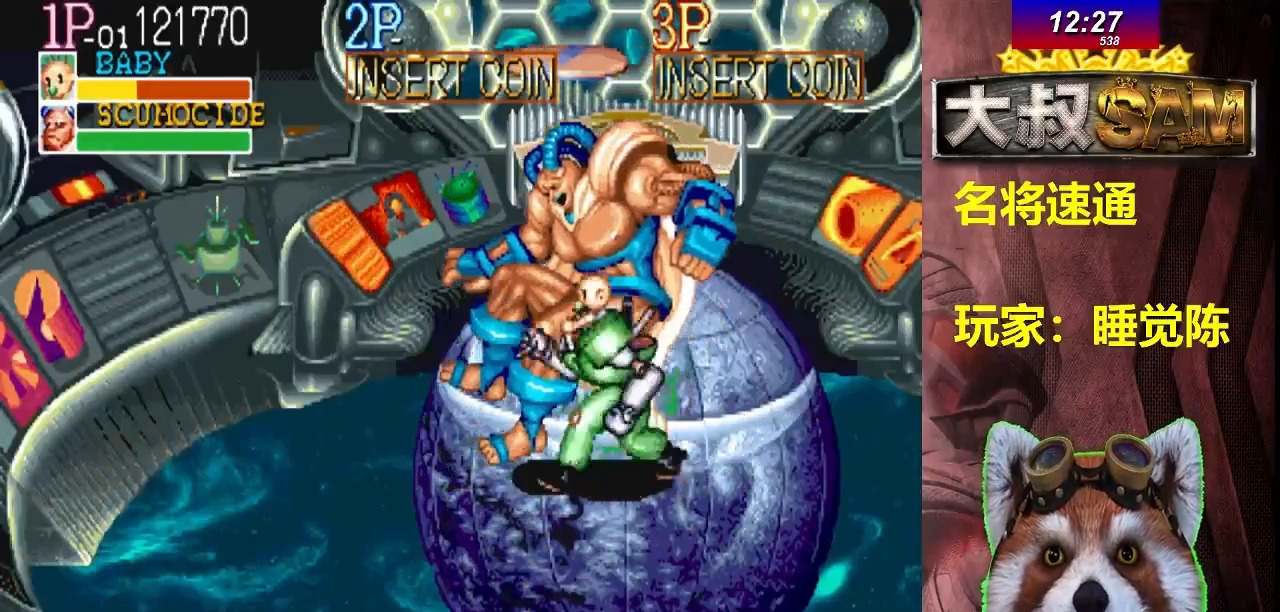
{"buttons": ["A"], "left_stick": "right", "events": [[17, "A", "up"], [33, "A", "down"], [67, "A", "up"], [67, "left_stick", "center"], [83, "A", "down"], [117, "A", "up"], [117, "left_stick", "left"], [133, "A", "down"], [167, "A", "up"], [200, "A", "down"], [217, "A", "up"], [233, "A", "down"], [267, "A", "up"], [300, "A", "down"], [317, "A", "up"], [350, "A", "down"], [367, "A", "up"], [367, "left_stick", "right"], [400, "A", "down"], [417, "A", "up"], [433, "A", "down"], [467, "A", "up"], [500, "A", "down"]]}
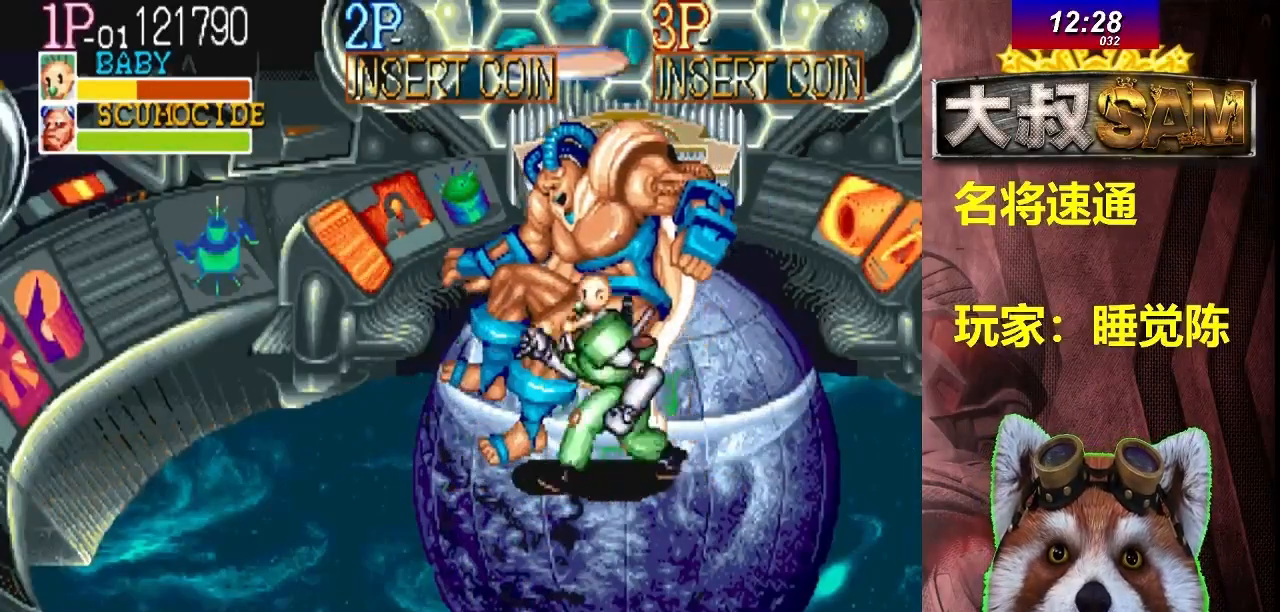
{"buttons": ["A"], "left_stick": "right", "events": [[83, "A", "up"], [100, "A", "down"], [133, "left_stick", "left"], [183, "A", "up"], [200, "A", "down"], [233, "A", "up"], [250, "A", "down"], [283, "A", "up"], [300, "A", "down"], [333, "left_stick", "center"], [383, "A", "up"], [383, "left_stick", "right"], [400, "A", "down"], [433, "A", "up"], [450, "A", "down"], [483, "A", "up"], [500, "A", "down"]]}
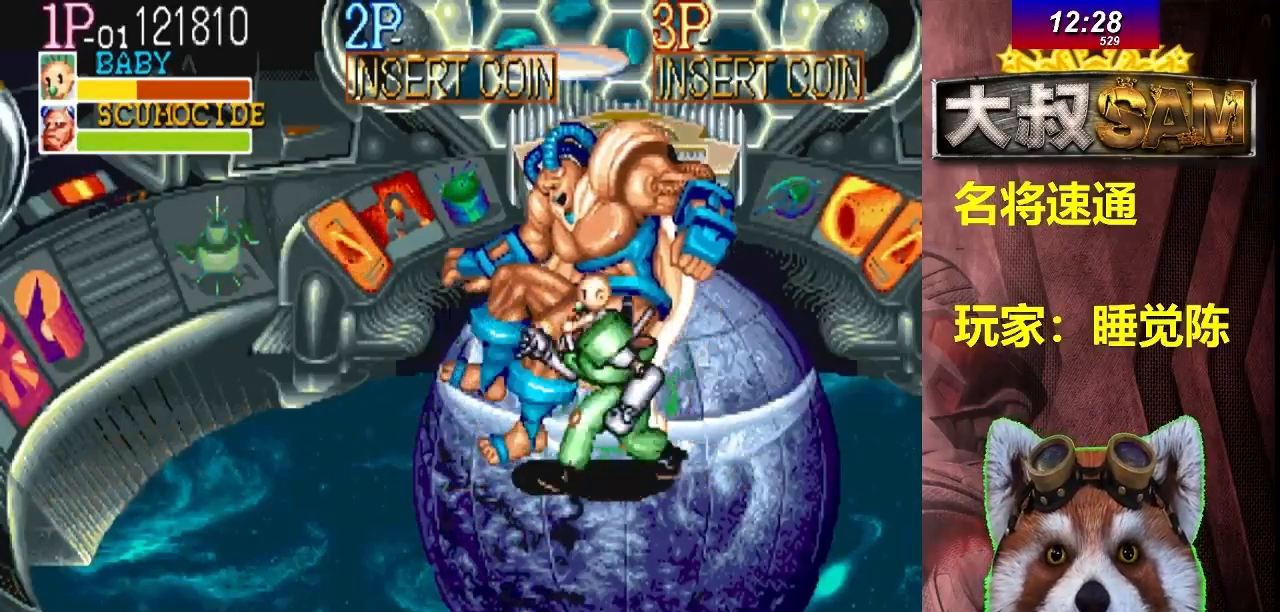
{"buttons": ["A"], "left_stick": "right", "events": [[33, "A", "up"], [50, "A", "down"], [83, "A", "up"], [100, "A", "down"], [133, "A", "up"], [133, "left_stick", "left"], [150, "A", "down"], [183, "A", "up"], [200, "A", "down"], [233, "A", "up"], [250, "A", "down"], [283, "A", "up"], [300, "A", "down"], [333, "A", "up"], [350, "A", "down"], [367, "left_stick", "right"], [383, "A", "up"], [400, "A", "down"], [433, "A", "up"], [450, "A", "down"], [483, "A", "up"], [500, "A", "down"]]}
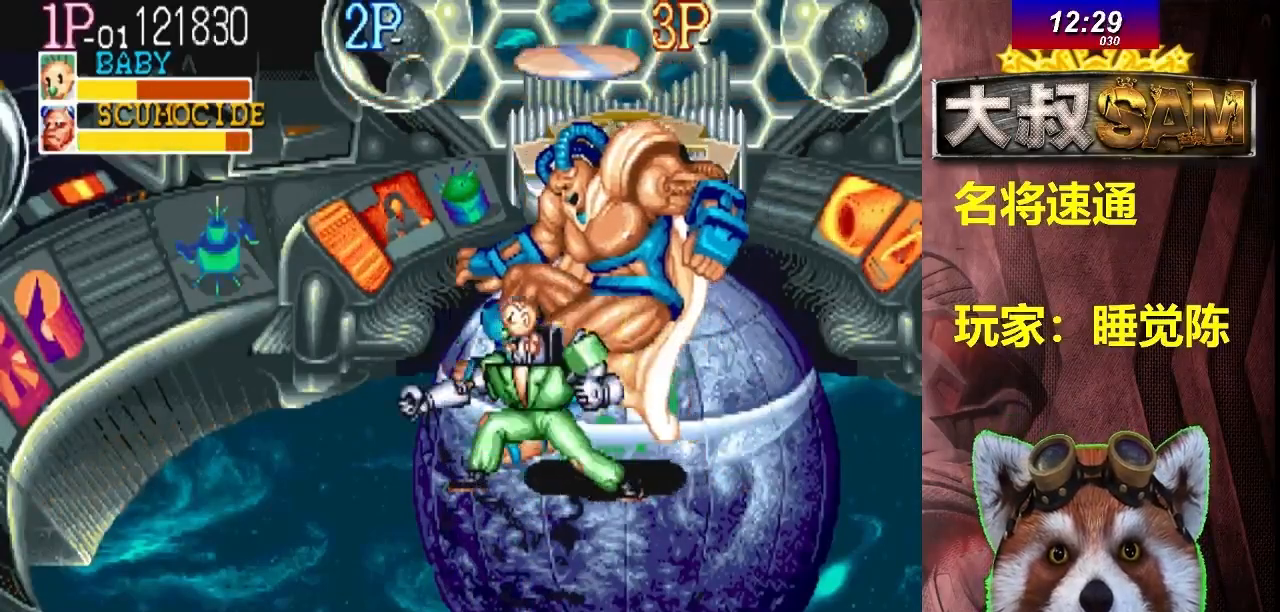
{"buttons": ["A"], "left_stick": "right", "events": [[33, "A", "up"], [50, "A", "down"], [83, "A", "up"], [100, "A", "down"], [133, "A", "up"], [133, "left_stick", "left"], [150, "A", "down"], [183, "A", "up"], [200, "A", "down"], [233, "A", "up"], [250, "A", "down"], [283, "A", "up"], [300, "A", "down"], [333, "A", "up"], [350, "A", "down"], [367, "left_stick", "right"], [383, "A", "up"], [400, "A", "down"], [433, "A", "up"], [450, "A", "down"], [483, "A", "up"], [500, "A", "down"]]}
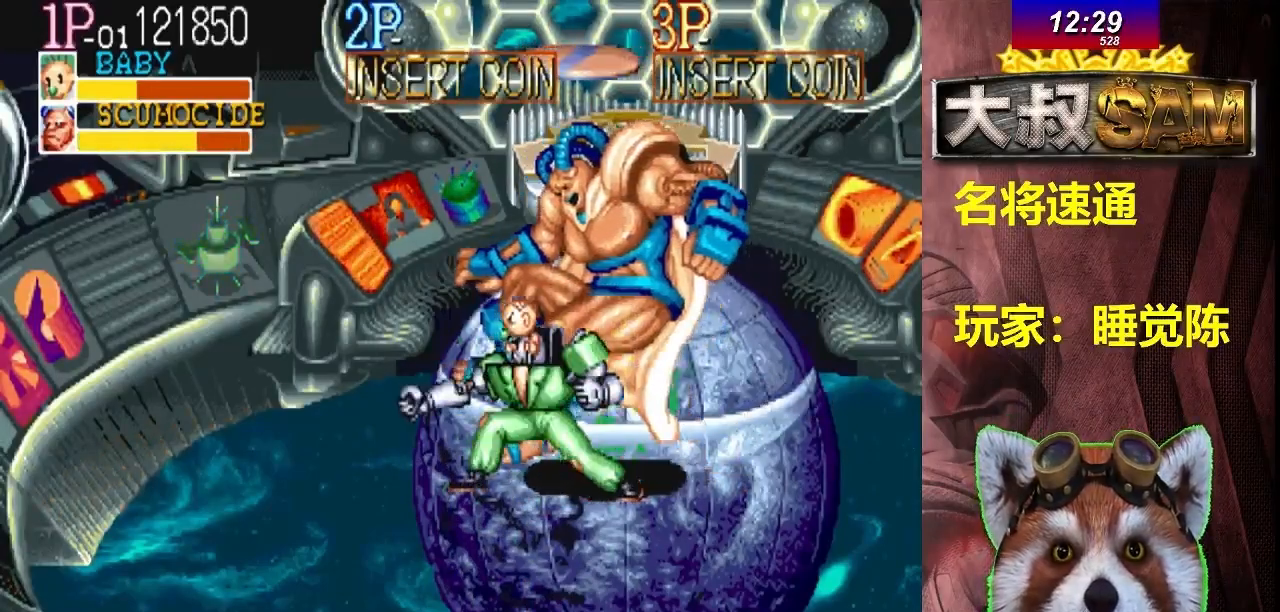
{"buttons": [], "left_stick": "right", "events": [[33, "A", "up"], [50, "A", "down"], [83, "A", "up"], [100, "A", "down"], [117, "left_stick", "left"], [183, "A", "up"], [200, "A", "down"], [333, "A", "up"], [350, "A", "down"], [350, "left_stick", "right"], [500, "A", "up"]]}
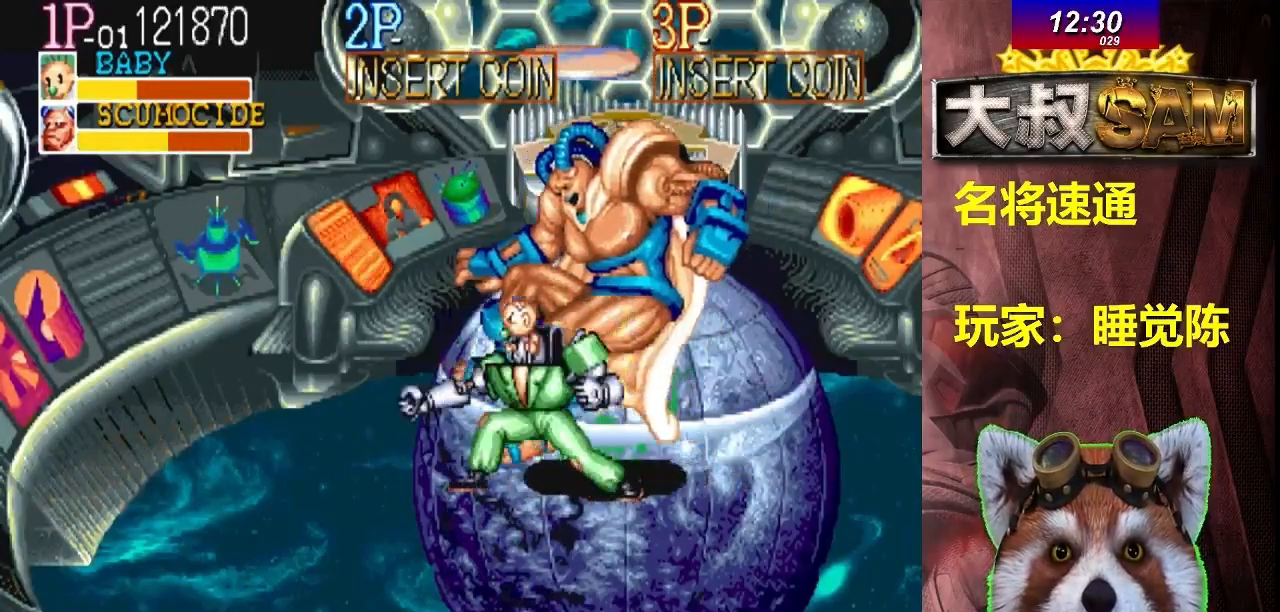
{"buttons": [], "left_stick": "right", "events": [[17, "A", "down"], [33, "A", "up"], [67, "A", "down"], [83, "A", "up"], [83, "left_stick", "center"], [117, "A", "down"], [150, "A", "up"], [150, "left_stick", "left"], [167, "A", "down"], [183, "A", "up"], [217, "A", "down"], [233, "A", "up"], [267, "A", "down"], [283, "A", "up"], [317, "A", "down"], [333, "A", "up"], [367, "A", "down"], [367, "left_stick", "right"], [400, "A", "up"], [417, "A", "down"], [433, "A", "up"], [467, "A", "down"], [500, "A", "up"]]}
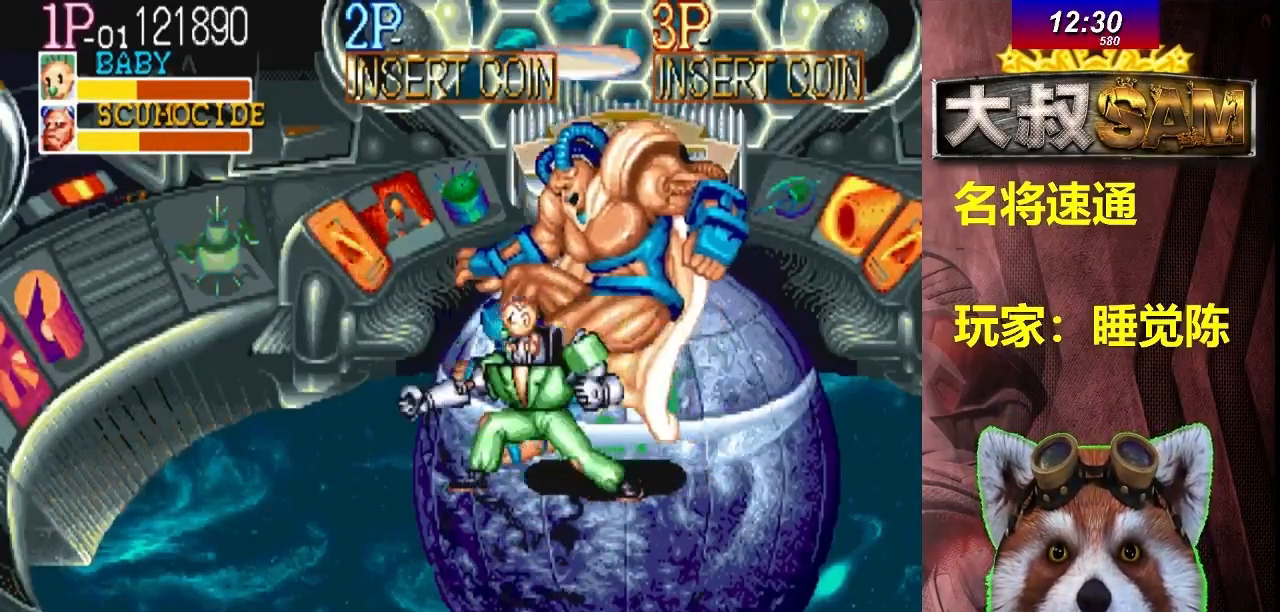
{"buttons": [], "left_stick": "right", "events": [[17, "A", "down"], [50, "A", "up"], [67, "A", "down"], [83, "A", "up"], [83, "left_stick", "center"], [117, "A", "down"], [133, "A", "up"], [133, "left_stick", "left"], [167, "A", "down"], [183, "A", "up"], [217, "A", "down"], [250, "A", "up"], [267, "A", "down"], [283, "A", "up"], [317, "A", "down"], [350, "A", "up"], [367, "A", "down"], [367, "left_stick", "right"], [400, "A", "up"], [417, "A", "down"], [450, "A", "up"], [467, "A", "down"], [500, "A", "up"]]}
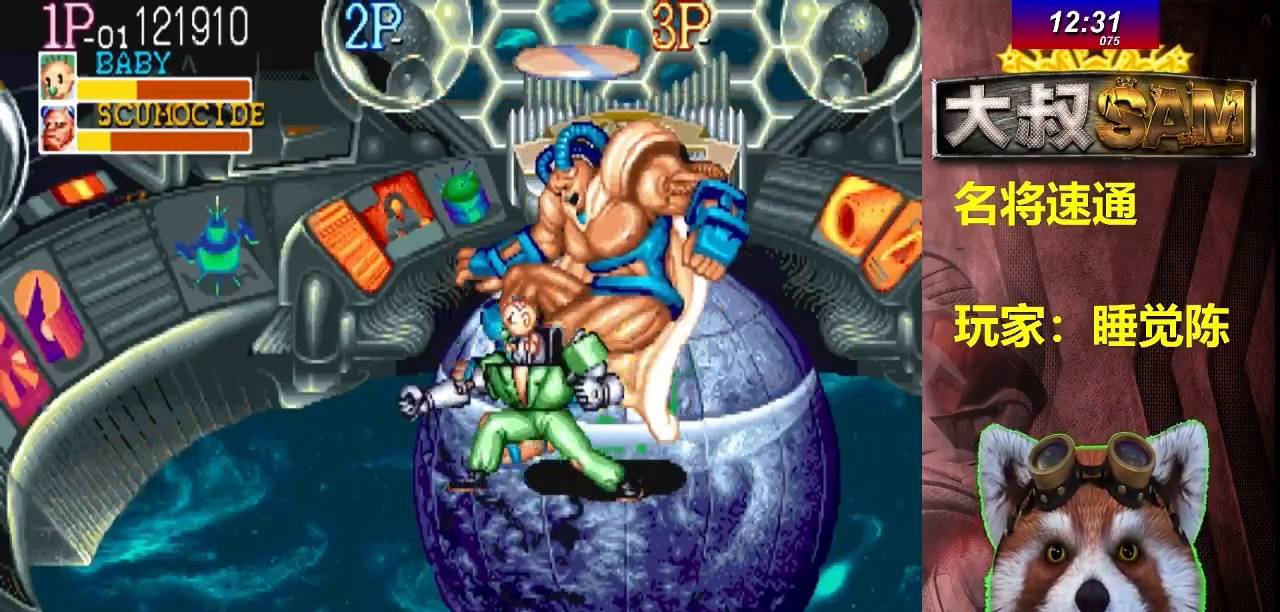
{"buttons": [], "left_stick": "right", "events": [[17, "A", "down"], [50, "A", "up"], [67, "A", "down"], [100, "A", "up"], [117, "A", "down"], [133, "left_stick", "left"], [150, "A", "up"], [167, "A", "down"], [200, "A", "up"], [217, "A", "down"], [250, "A", "up"], [267, "A", "down"], [300, "A", "up"], [317, "A", "down"], [350, "A", "up"], [367, "A", "down"], [367, "left_stick", "right"], [400, "A", "up"], [417, "A", "down"], [450, "A", "up"], [467, "A", "down"], [500, "A", "up"]]}
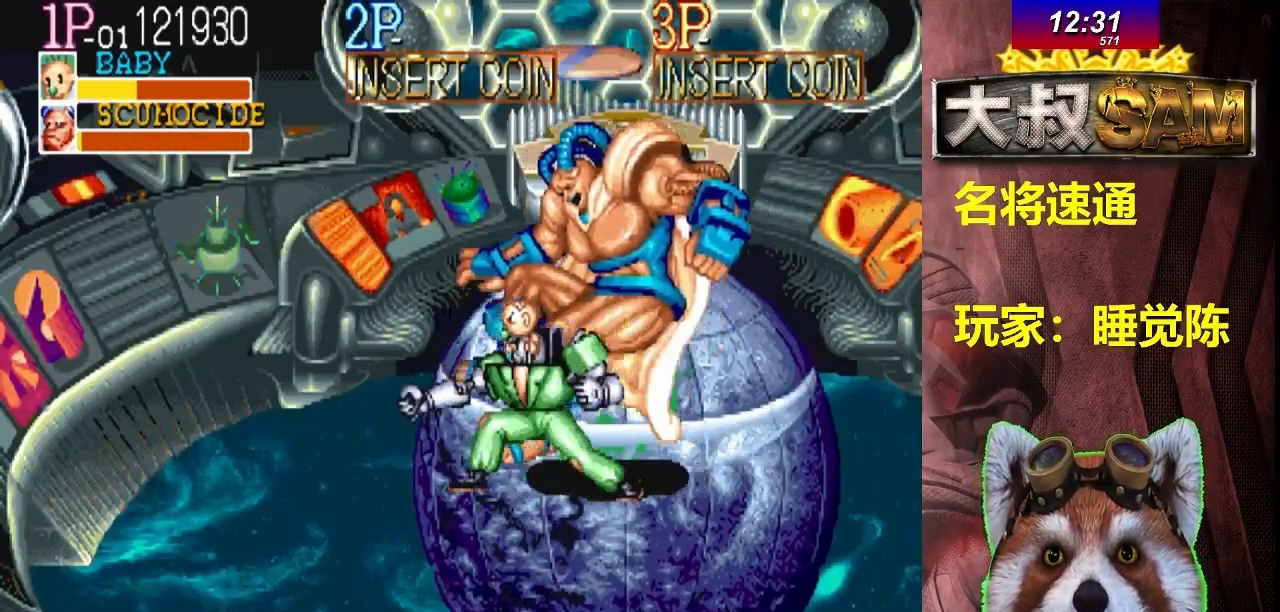
{"buttons": [], "left_stick": "center", "events": [[17, "A", "down"], [50, "A", "up"], [67, "A", "down"], [100, "A", "up"], [117, "A", "down"], [150, "A", "up"], [150, "left_stick", "left"], [167, "A", "down"], [200, "A", "up"], [217, "A", "down"], [250, "A", "up"], [267, "A", "down"], [300, "A", "up"], [350, "left_stick", "center"]]}